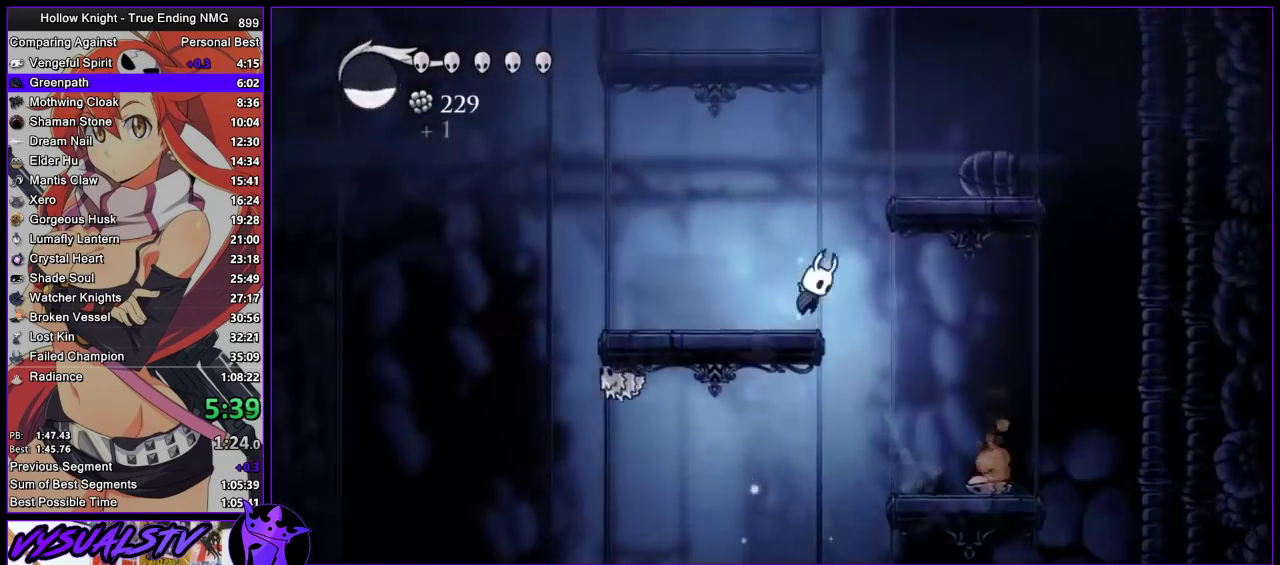
Gameplay with a controller (PlayStation layout); each line is a JSON object with the inputs held at the frame after it. "events" lists button and stick changes between this image and that frame as [ms after this image, input, new state], when the widget could be followed in between. Not read: L3 R3.
{"buttons": ["CROSS"], "left_stick": "left", "right_stick": "center"}
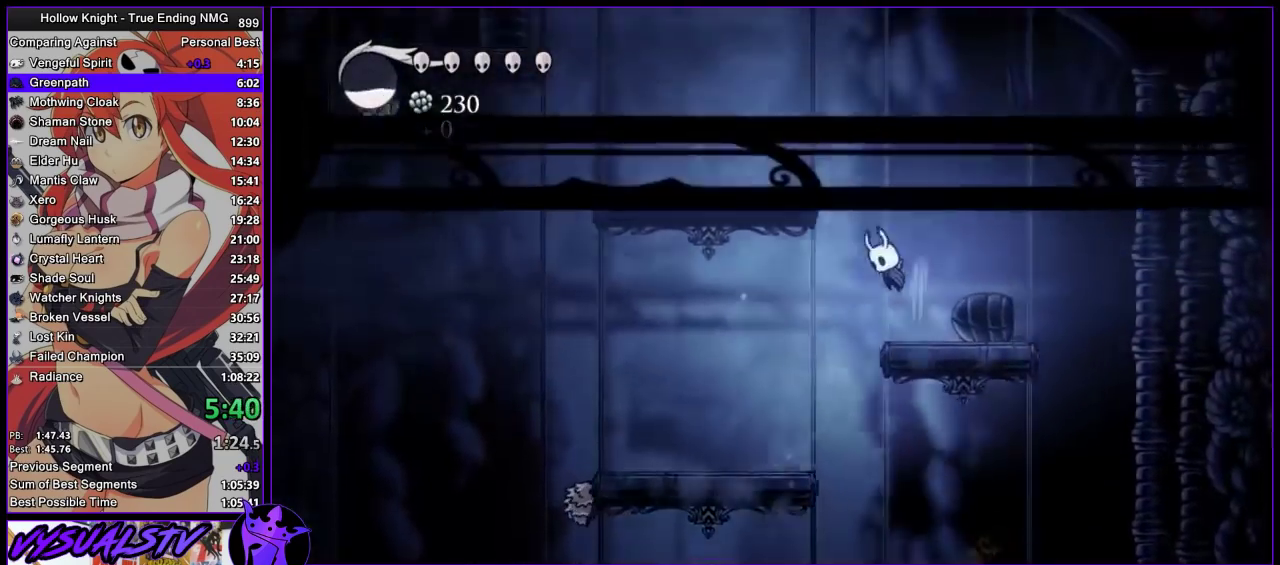
{"buttons": [], "left_stick": "left", "right_stick": "center", "events": [[300, "CROSS", "up"]]}
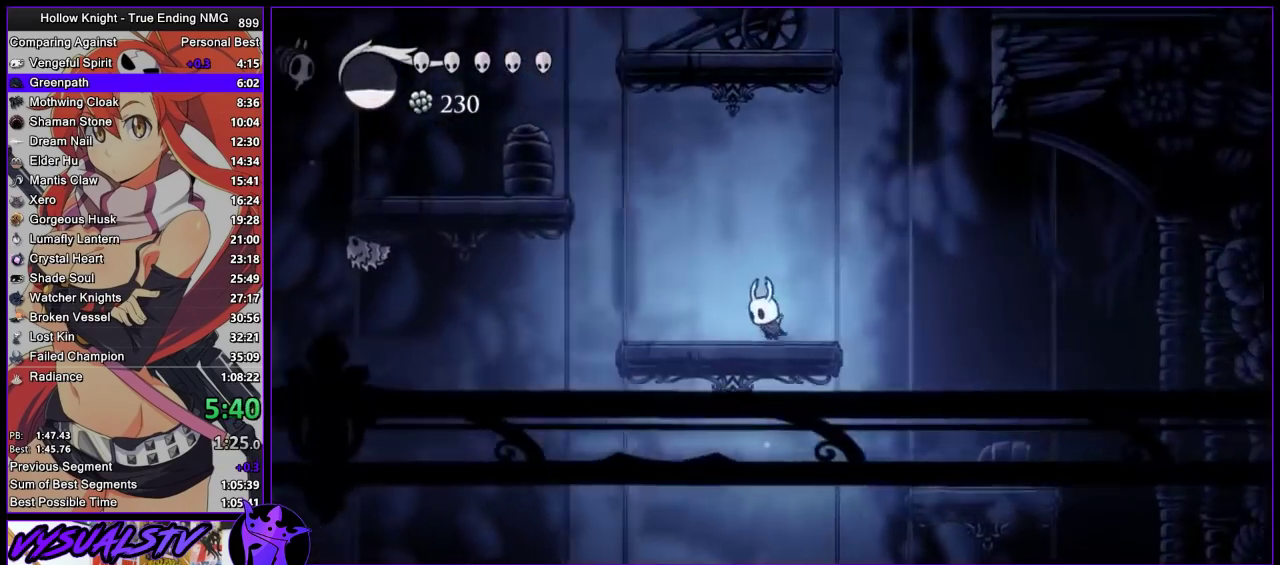
{"buttons": ["CROSS"], "left_stick": "left", "right_stick": "center", "events": [[100, "CROSS", "down"]]}
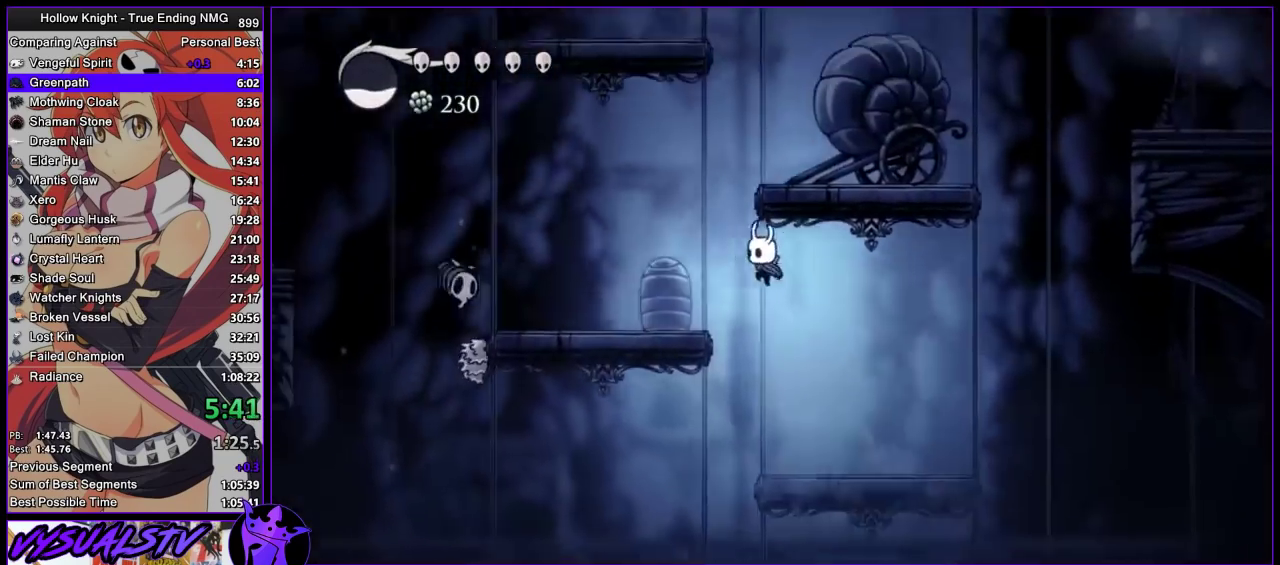
{"buttons": [], "left_stick": "left", "right_stick": "center", "events": [[100, "CROSS", "up"]]}
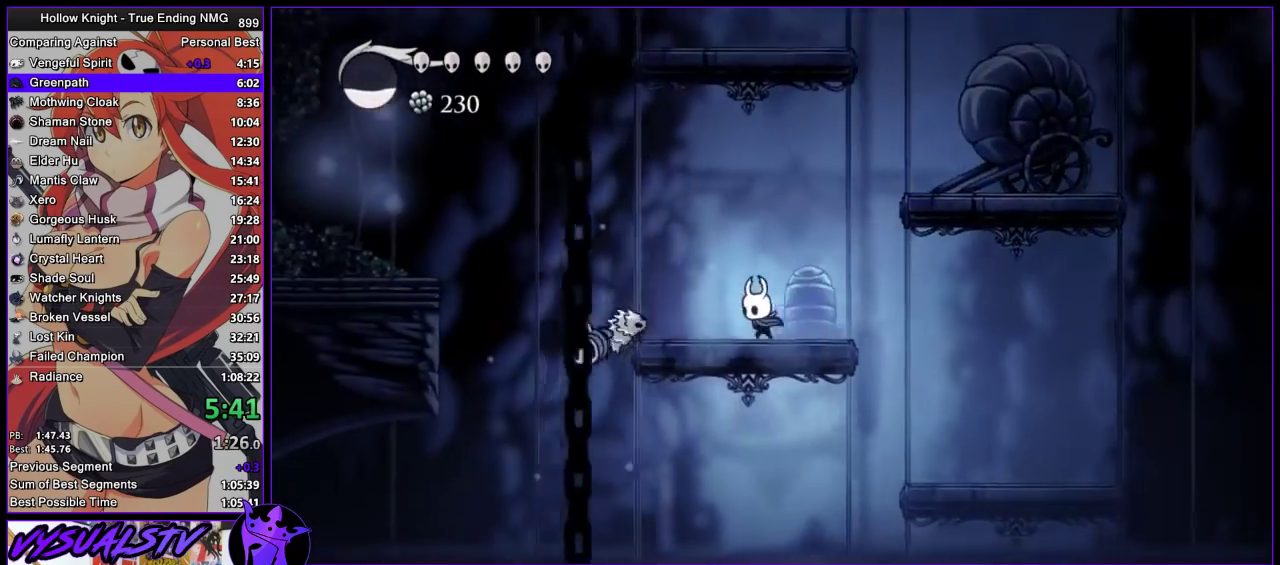
{"buttons": [], "left_stick": "up-left", "right_stick": "center", "events": [[100, "SQUARE", "down"], [300, "SQUARE", "up"], [333, "left_stick", "center"], [433, "left_stick", "up-left"]]}
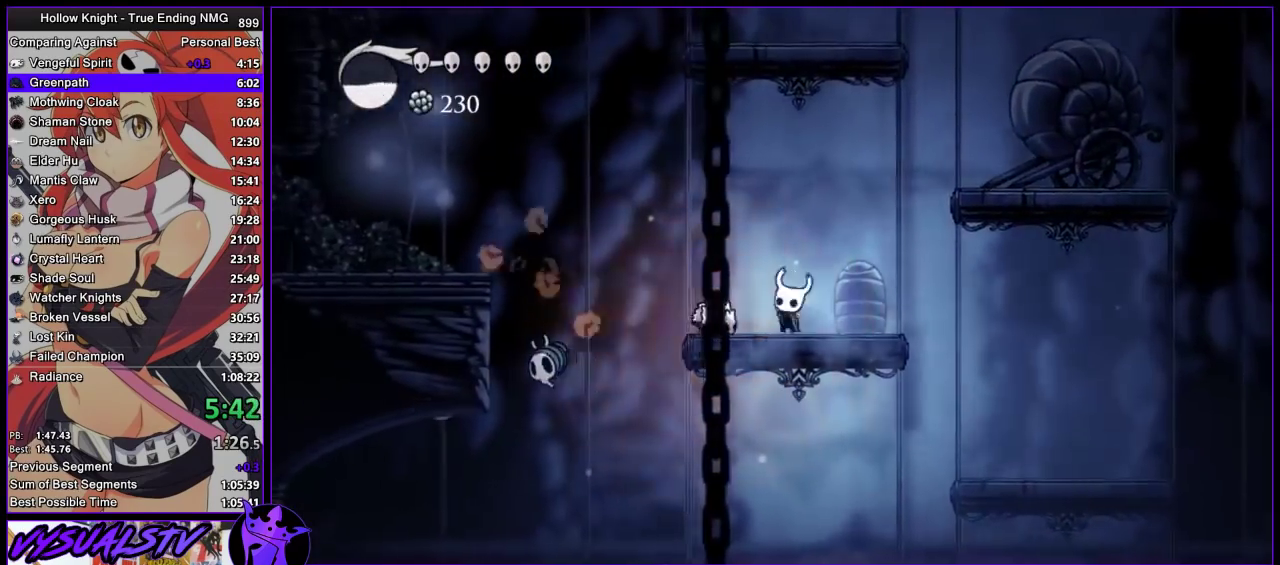
{"buttons": ["CROSS"], "left_stick": "left", "right_stick": "center", "events": [[33, "SQUARE", "down"], [167, "SQUARE", "up"], [267, "left_stick", "left"], [333, "CROSS", "down"]]}
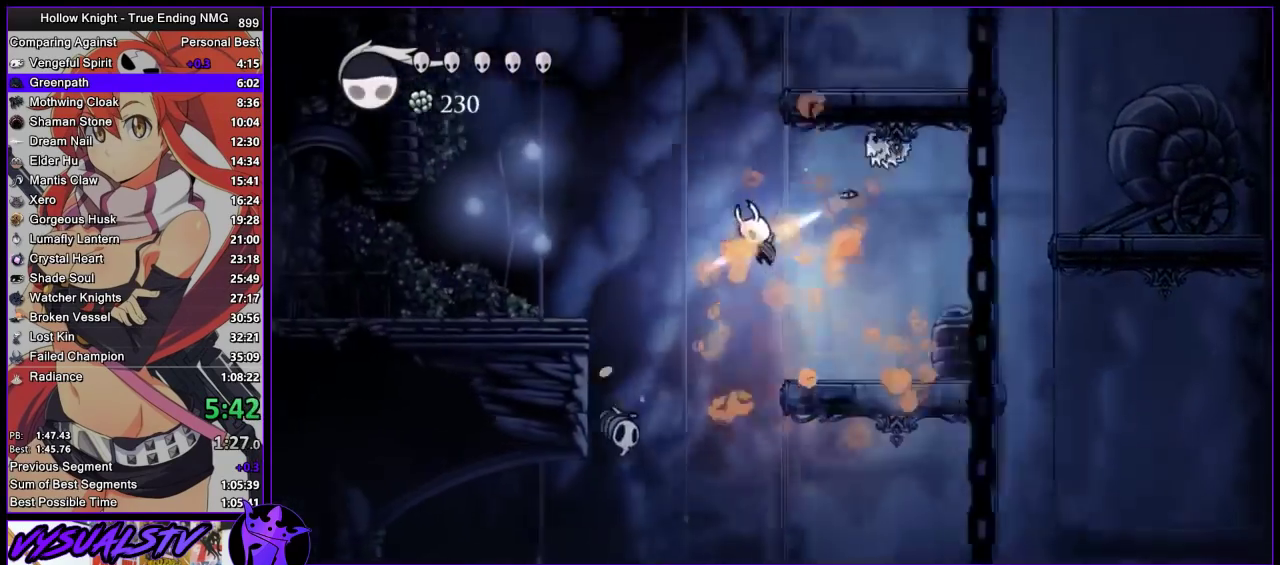
{"buttons": [], "left_stick": "left", "right_stick": "center", "events": [[333, "CROSS", "up"]]}
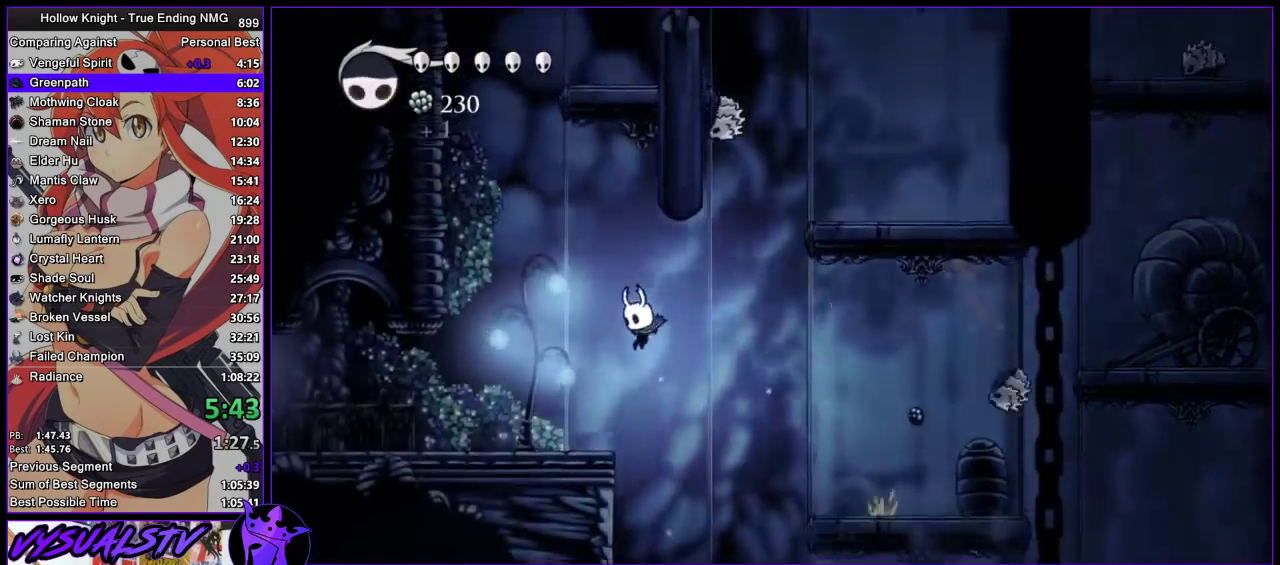
{"buttons": ["CROSS"], "left_stick": "up-right", "right_stick": "center", "events": [[233, "CROSS", "down"], [333, "left_stick", "up-right"]]}
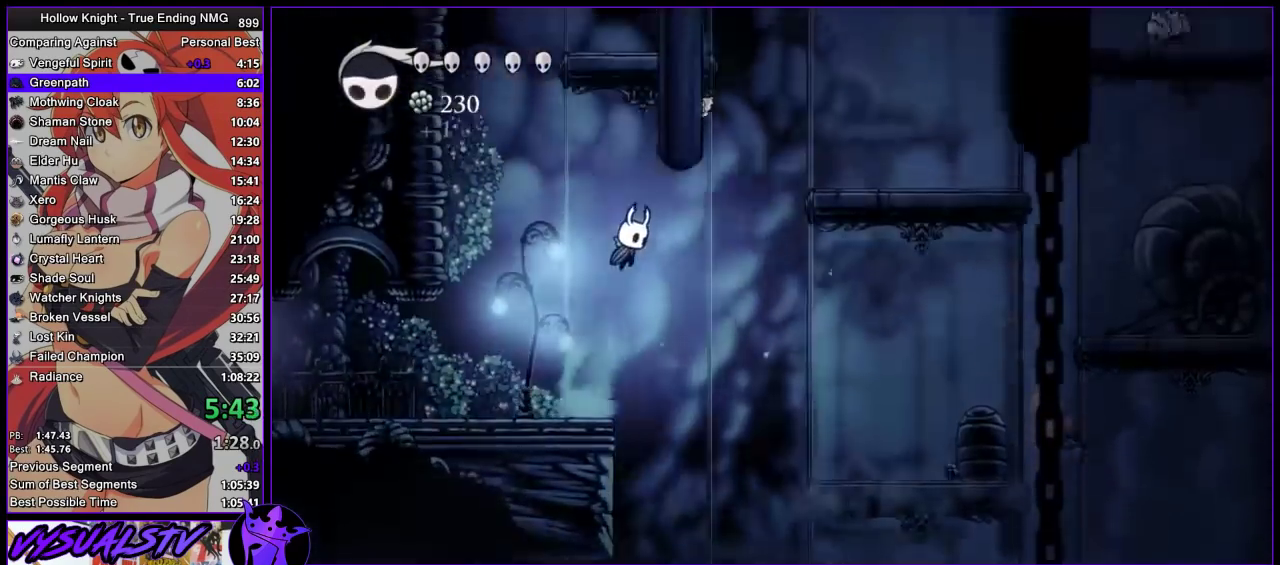
{"buttons": [], "left_stick": "left", "right_stick": "center", "events": [[67, "left_stick", "up"], [133, "SQUARE", "down"], [167, "left_stick", "up-left"], [300, "CROSS", "up"], [300, "SQUARE", "up"], [300, "left_stick", "left"]]}
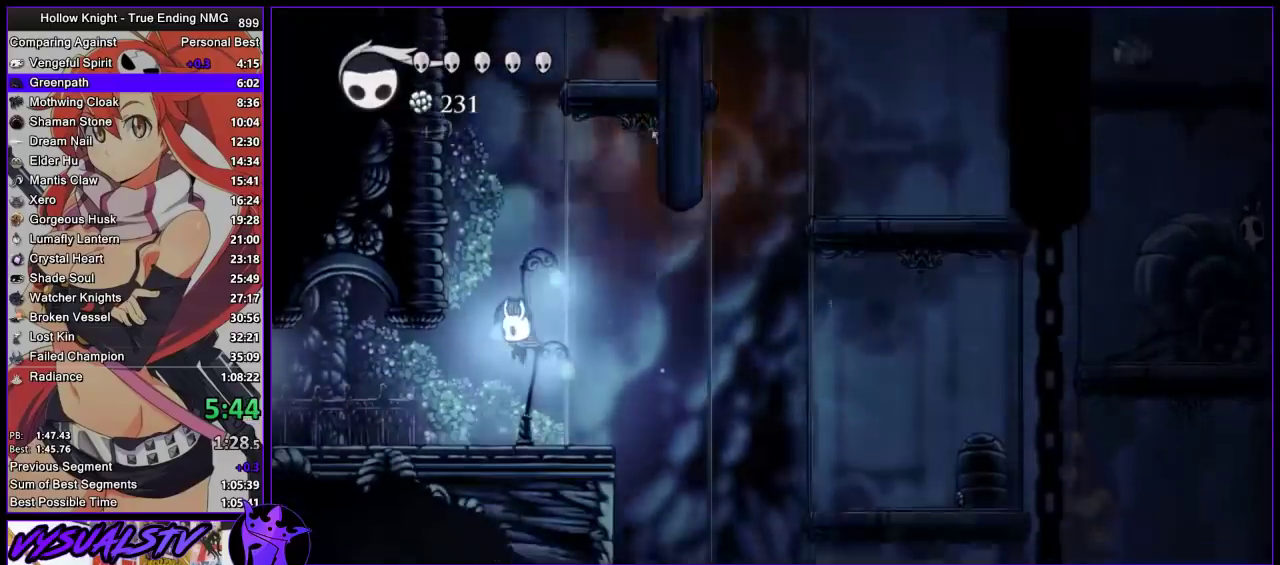
{"buttons": [], "left_stick": "left", "right_stick": "center", "events": [[167, "SQUARE", "down"], [300, "SQUARE", "up"]]}
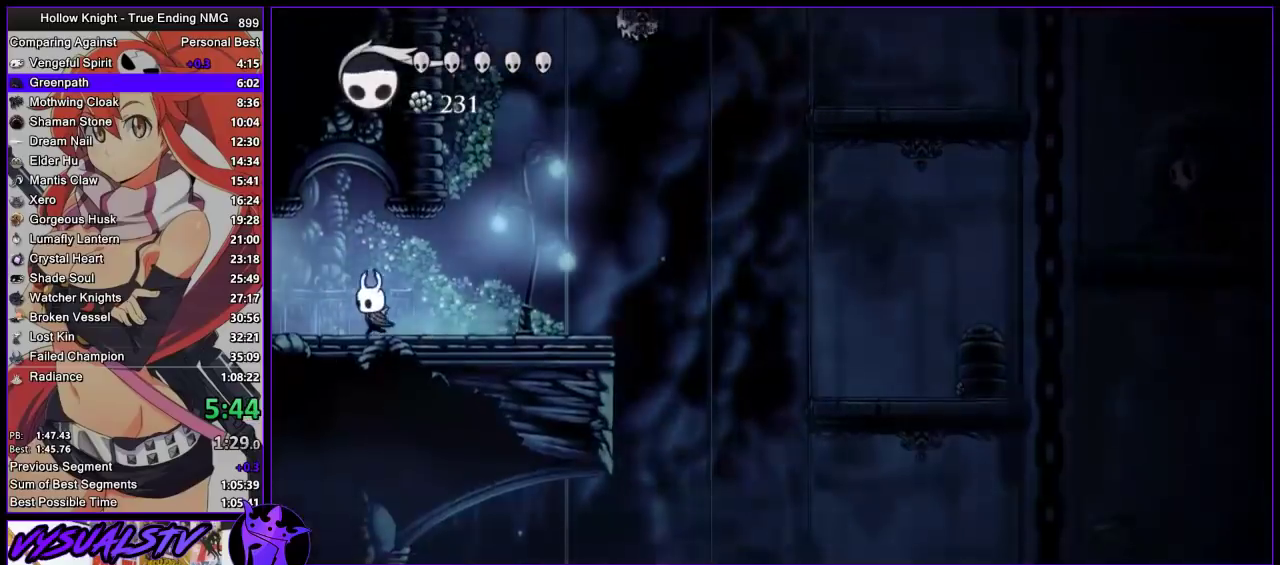
{"buttons": [], "left_stick": "left", "right_stick": "center", "events": []}
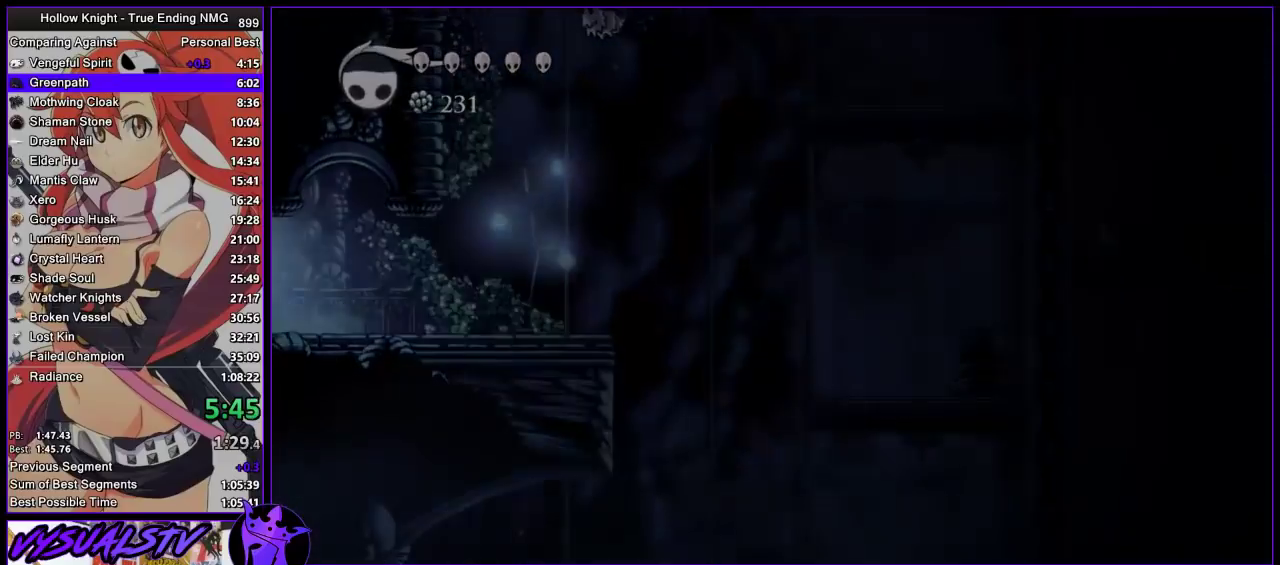
{"buttons": [], "left_stick": "left", "right_stick": "center", "events": []}
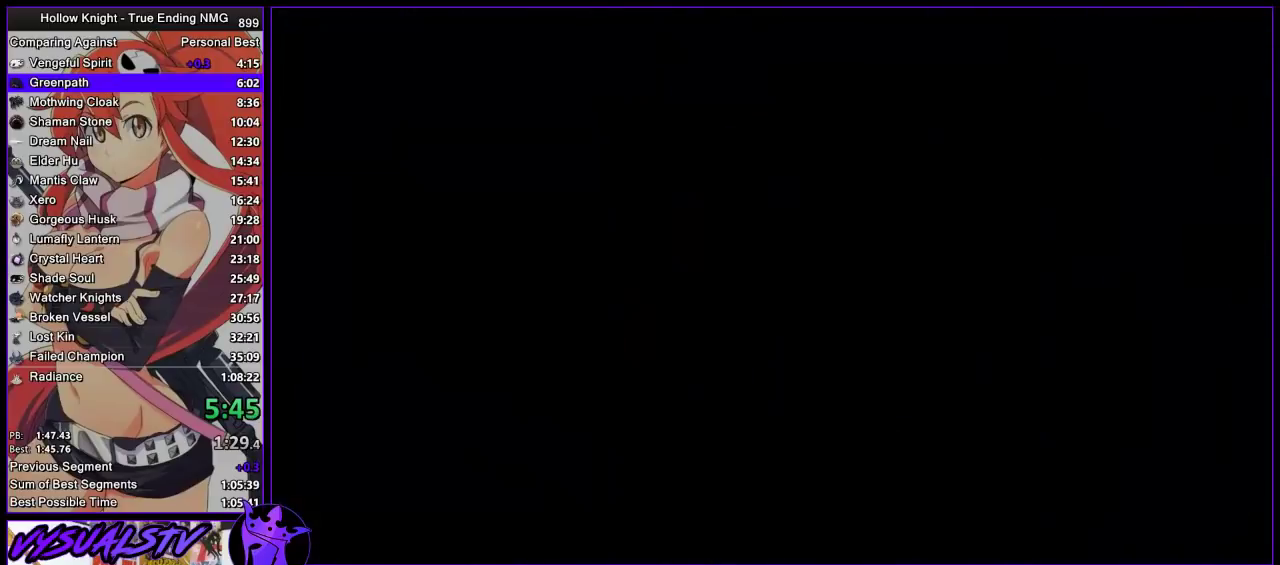
{"buttons": [], "left_stick": "left", "right_stick": "center", "events": []}
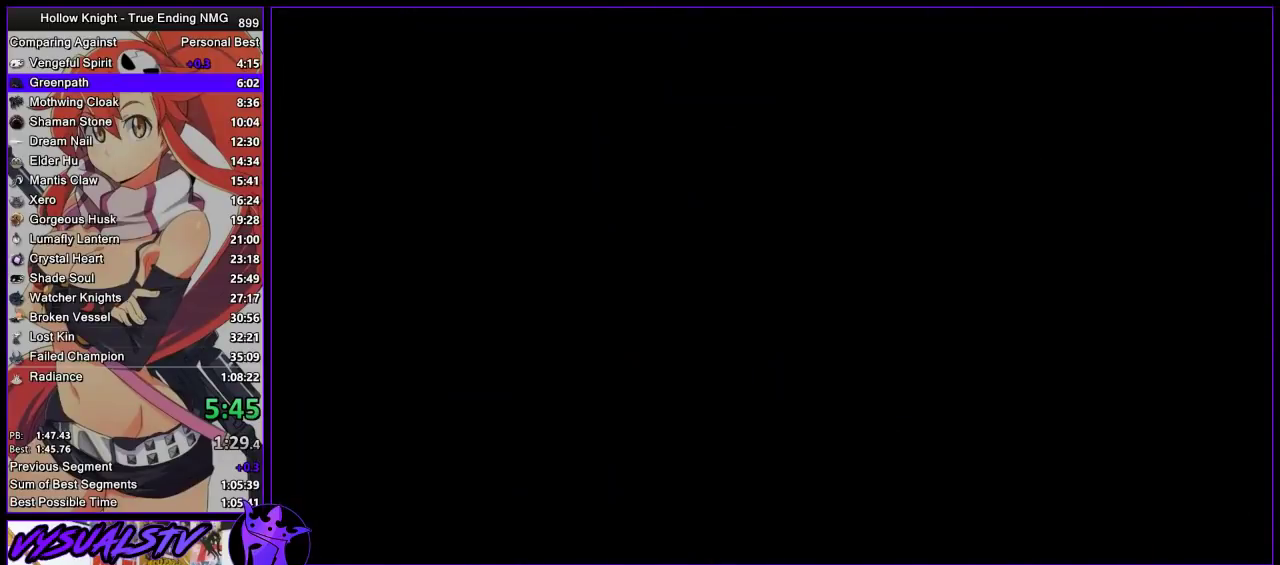
{"buttons": [], "left_stick": "left", "right_stick": "center", "events": []}
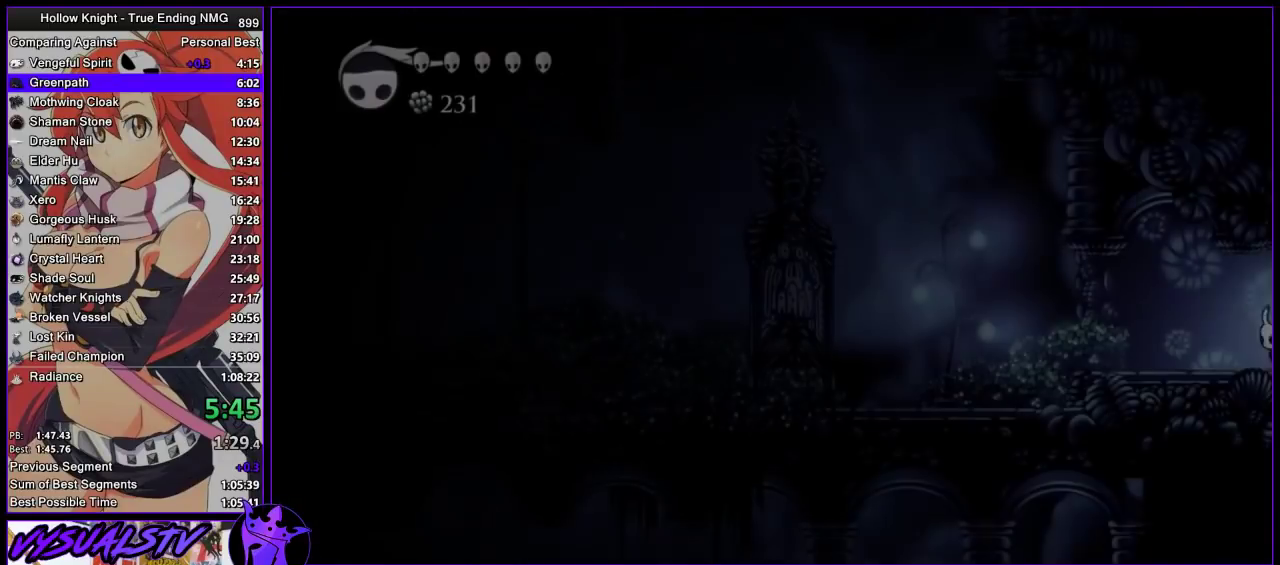
{"buttons": [], "left_stick": "left", "right_stick": "center", "events": []}
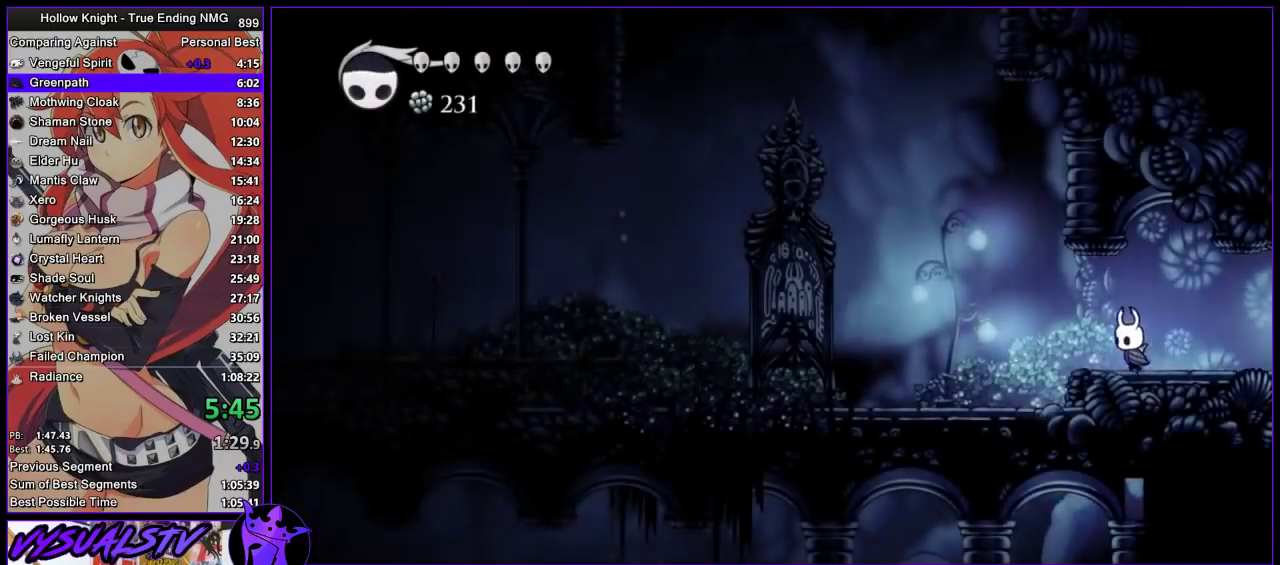
{"buttons": ["SQUARE"], "left_stick": "left", "right_stick": "center", "events": [[133, "SQUARE", "down"], [233, "SQUARE", "up"], [467, "SQUARE", "down"]]}
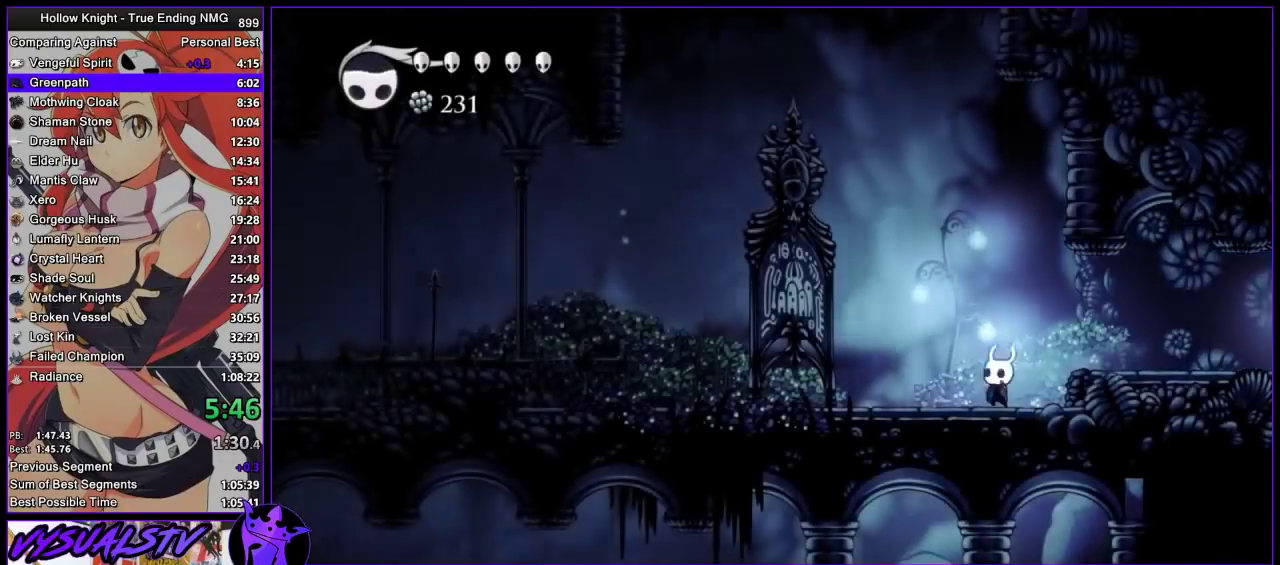
{"buttons": ["SQUARE"], "left_stick": "left", "right_stick": "center", "events": [[100, "SQUARE", "up"], [400, "SQUARE", "down"]]}
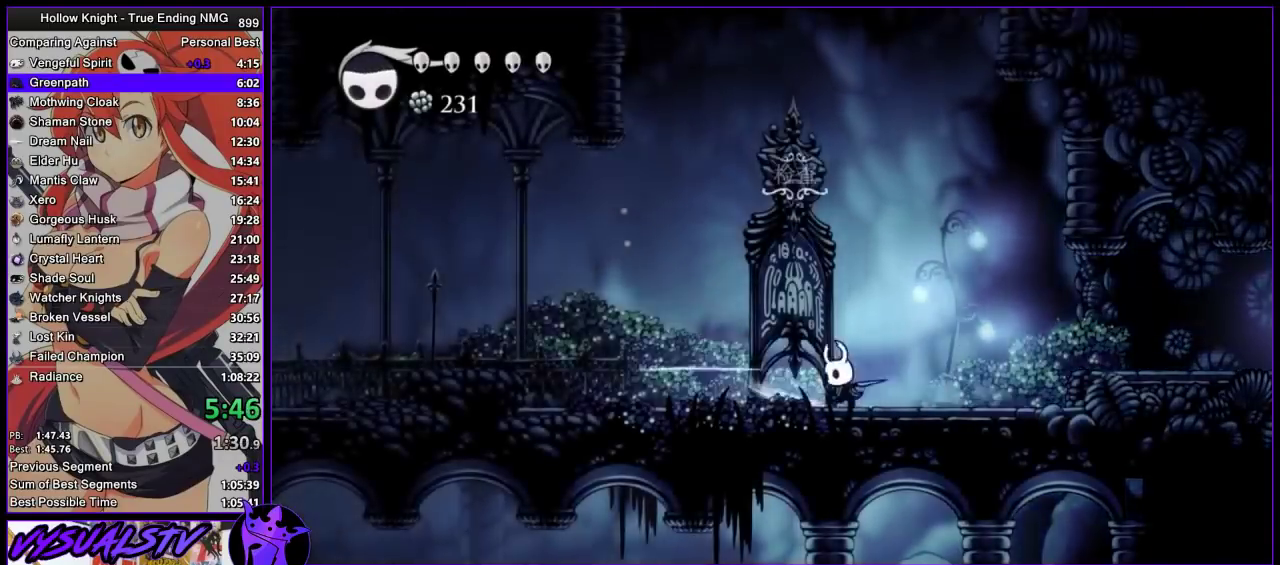
{"buttons": [], "left_stick": "left", "right_stick": "center", "events": [[67, "SQUARE", "up"], [333, "SQUARE", "down"], [467, "SQUARE", "up"]]}
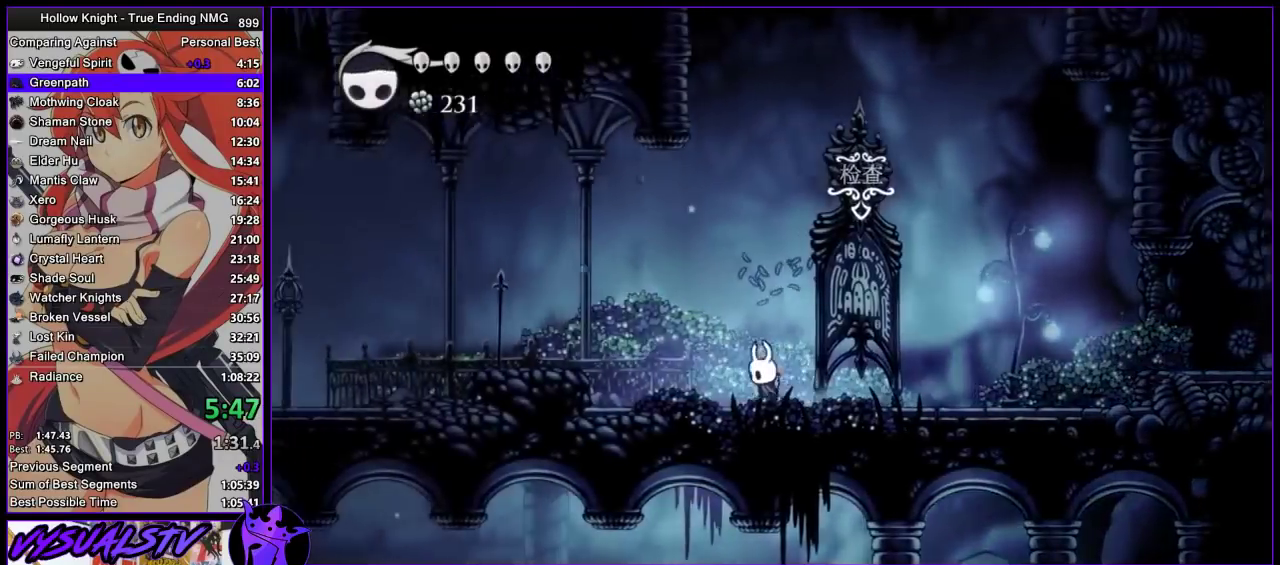
{"buttons": [], "left_stick": "left", "right_stick": "center", "events": [[67, "CROSS", "down"], [367, "CROSS", "up"]]}
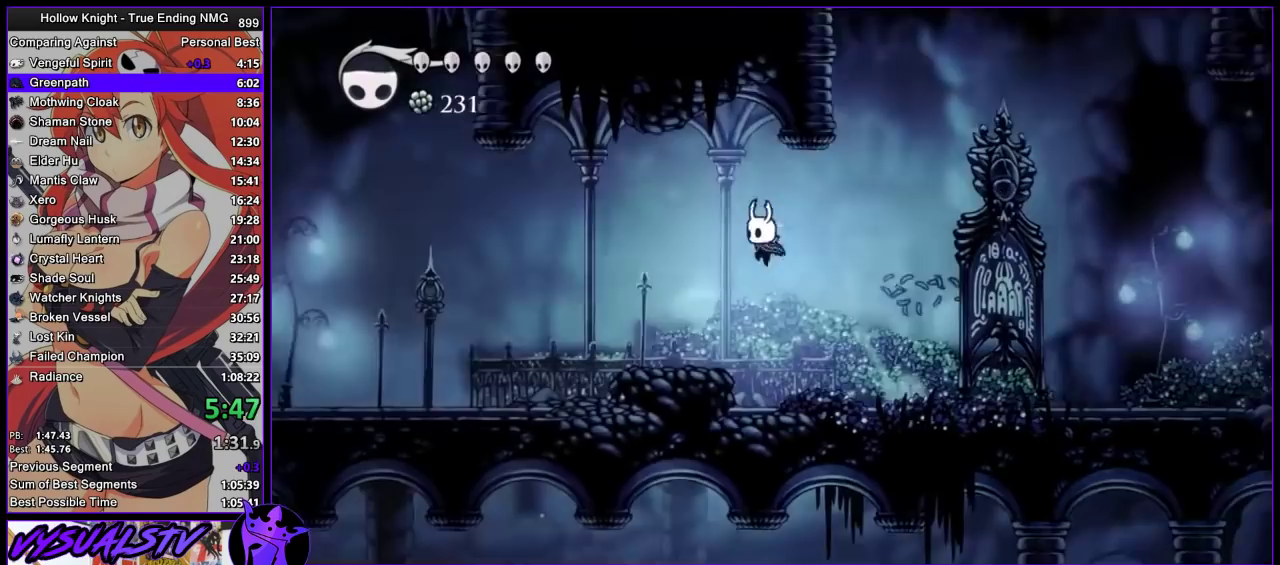
{"buttons": [], "left_stick": "left", "right_stick": "center", "events": []}
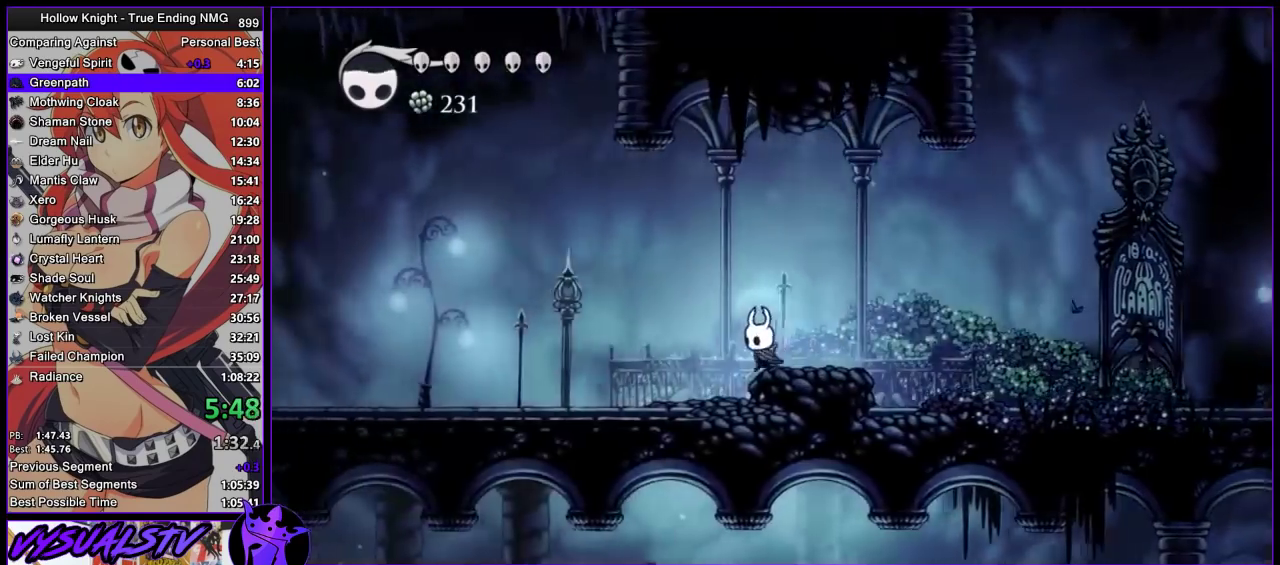
{"buttons": [], "left_stick": "left", "right_stick": "center", "events": []}
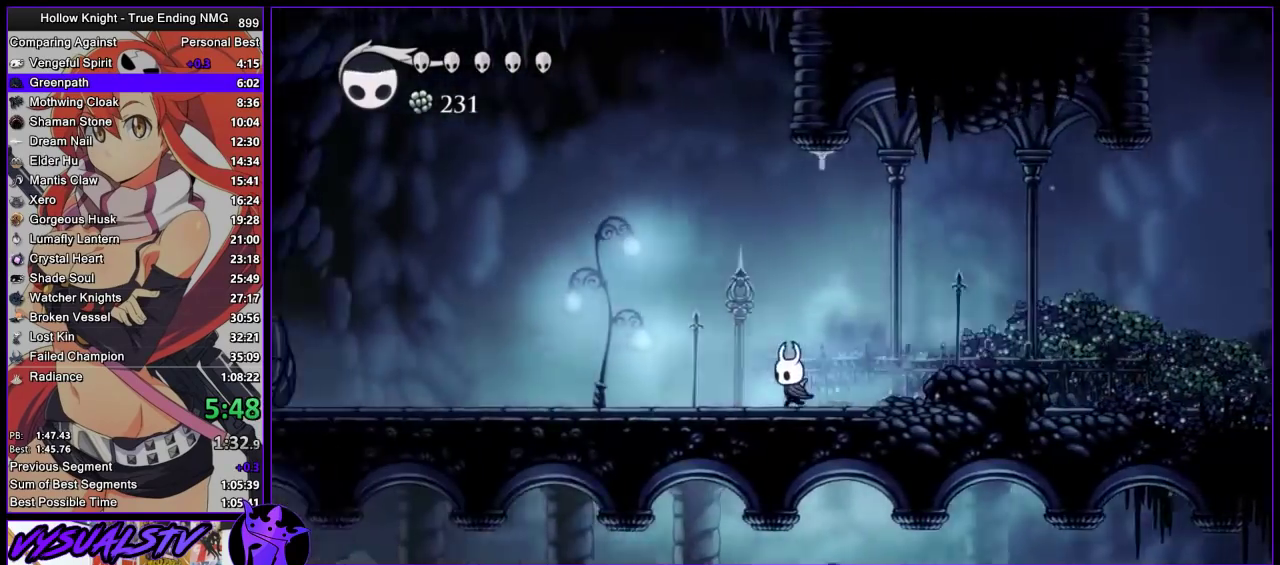
{"buttons": [], "left_stick": "right", "right_stick": "center", "events": [[267, "left_stick", "right"]]}
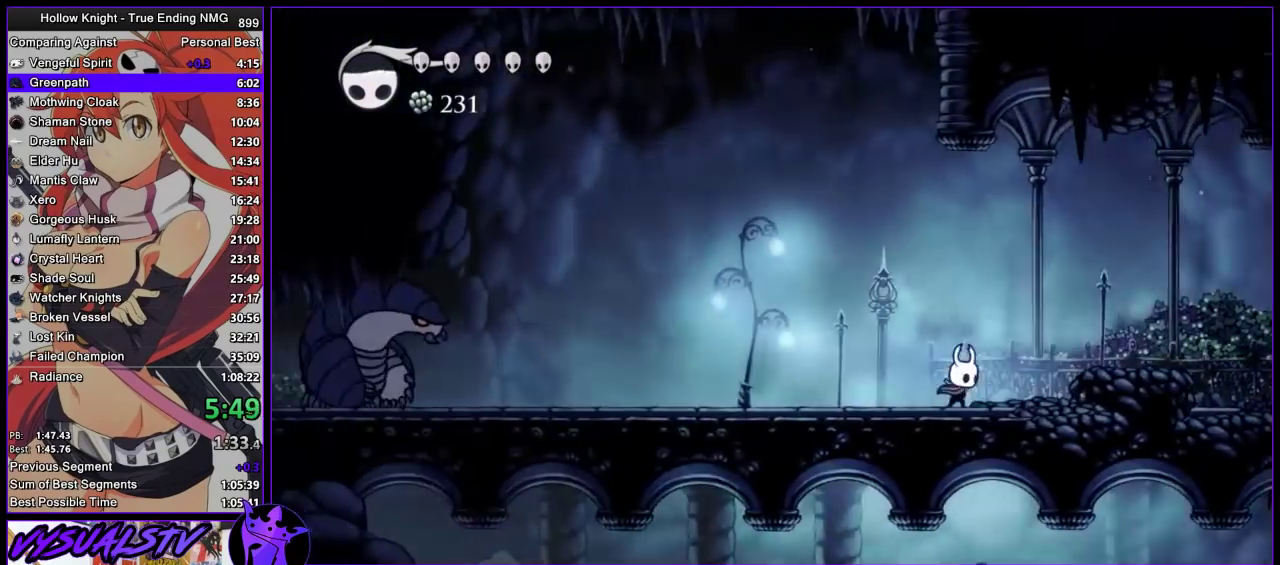
{"buttons": [], "left_stick": "right", "right_stick": "center", "events": [[200, "CROSS", "down"], [367, "CROSS", "up"]]}
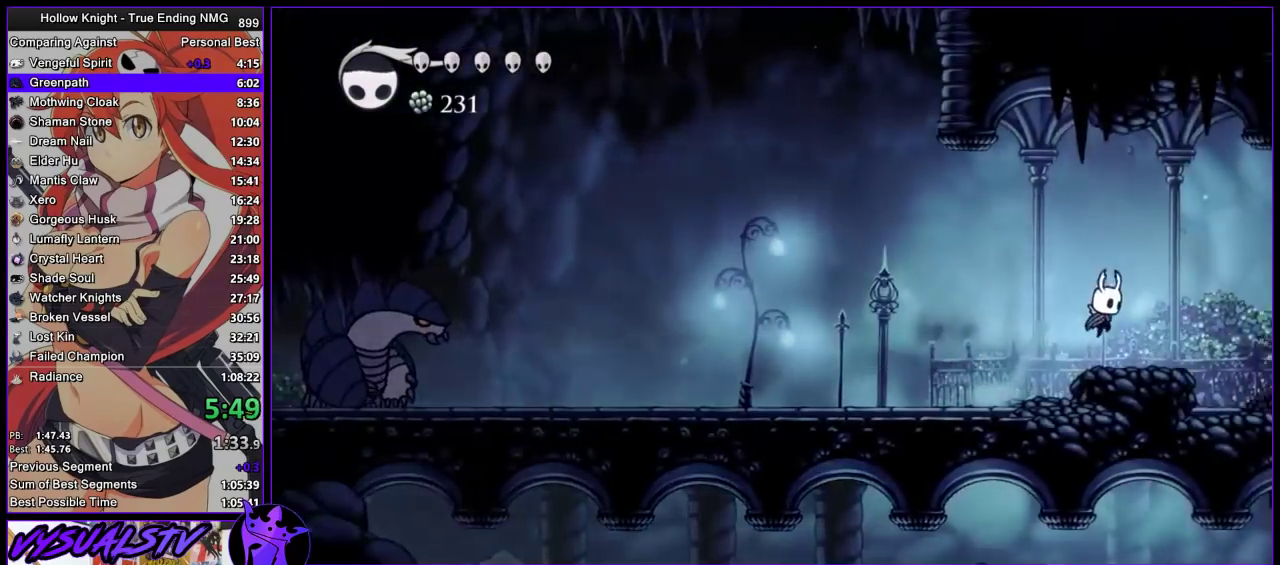
{"buttons": [], "left_stick": "right", "right_stick": "center", "events": [[167, "CROSS", "down"], [367, "CROSS", "up"]]}
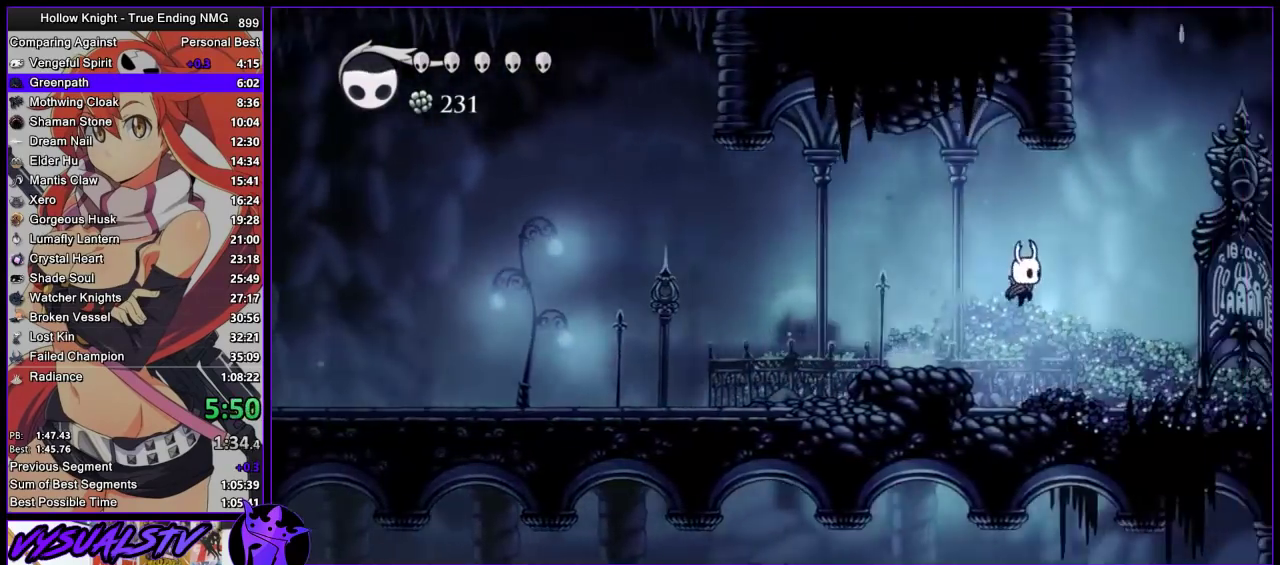
{"buttons": [], "left_stick": "center", "right_stick": "center", "events": [[100, "left_stick", "left"], [167, "R1", "down"], [300, "left_stick", "center"], [367, "R1", "up"]]}
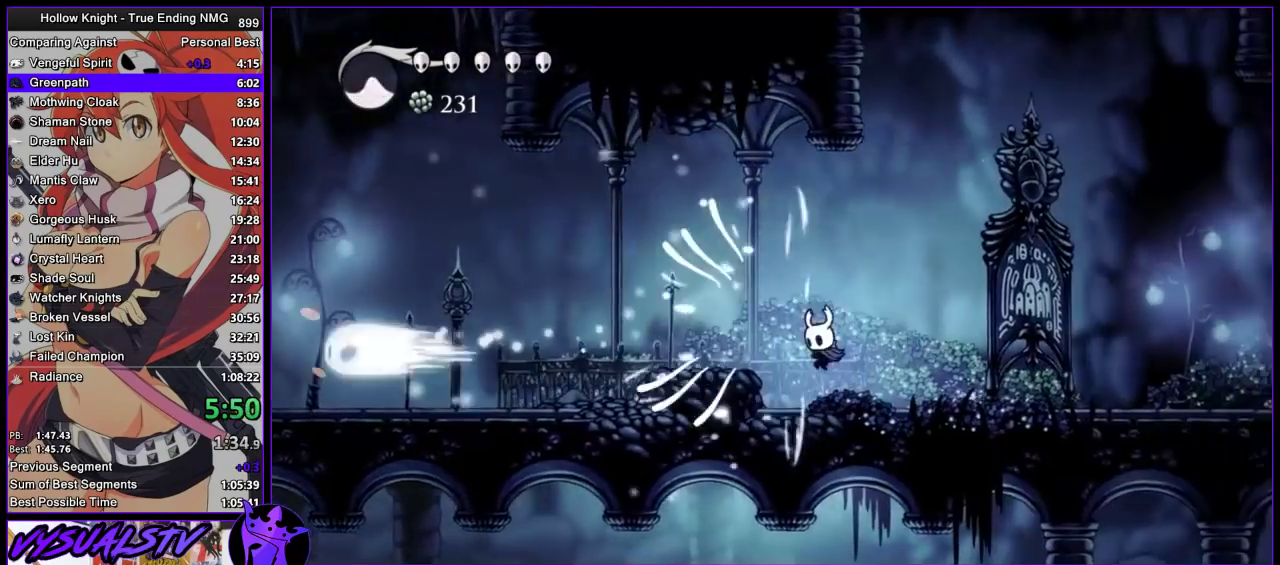
{"buttons": [], "left_stick": "left", "right_stick": "center", "events": [[333, "CROSS", "down"], [367, "left_stick", "left"], [467, "CROSS", "up"]]}